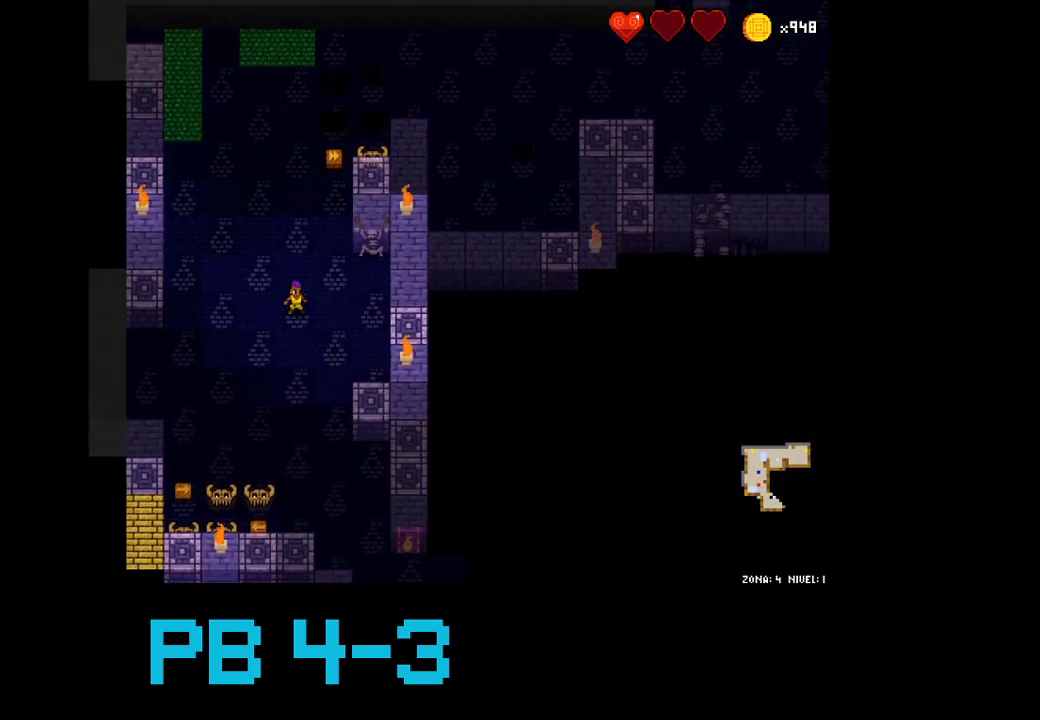
Gameplay with a controller (PlayStation layout); each line is a JSON object with the inputs held at the frame after it. "events" lists button and stick changes between this image and that frame as [ms after this image, input, new state], when the widget could be followed in between. Not read: L2 L3 R3.
{"buttons": [], "events": [[183, "CROSS", "down"], [250, "CROSS", "up"], [383, "CIRCLE", "down"], [483, "CIRCLE", "up"]]}
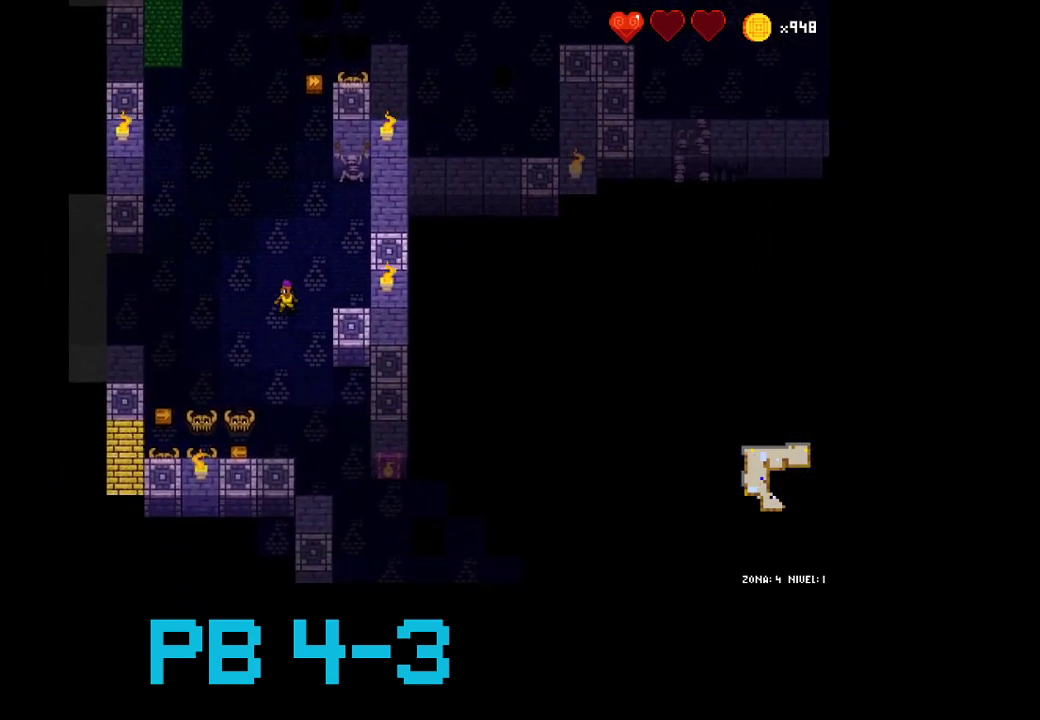
{"buttons": [], "events": [[117, "CROSS", "down"], [183, "CROSS", "up"], [367, "CROSS", "down"], [433, "CROSS", "up"]]}
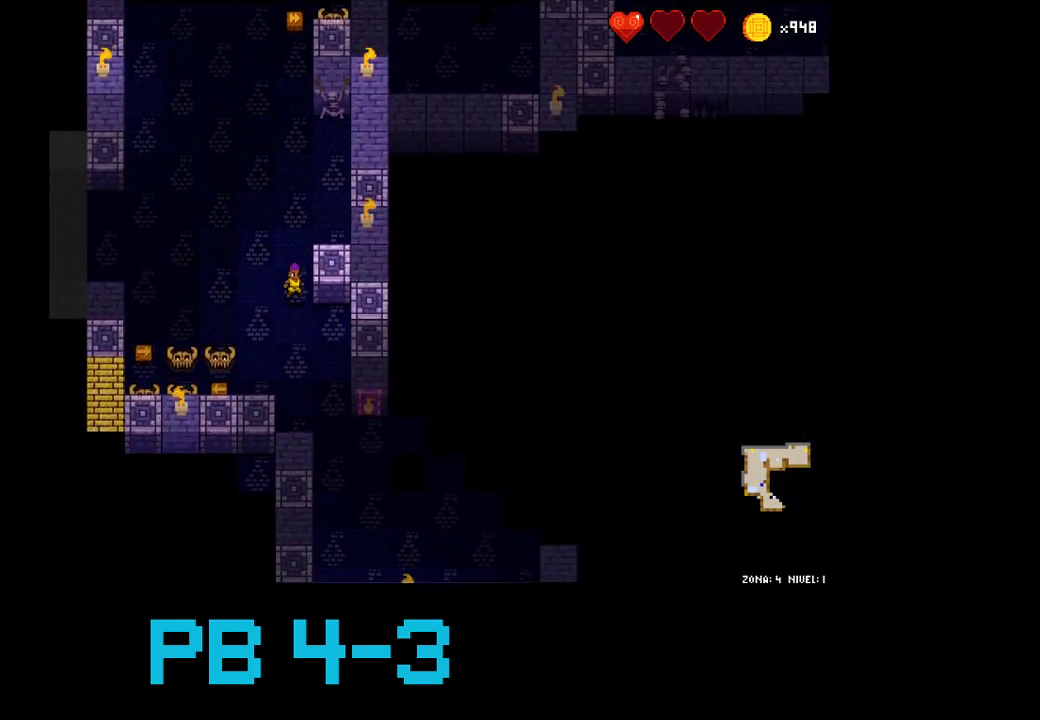
{"buttons": [], "events": [[100, "CROSS", "down"], [200, "CROSS", "up"], [333, "CROSS", "down"], [400, "CROSS", "up"]]}
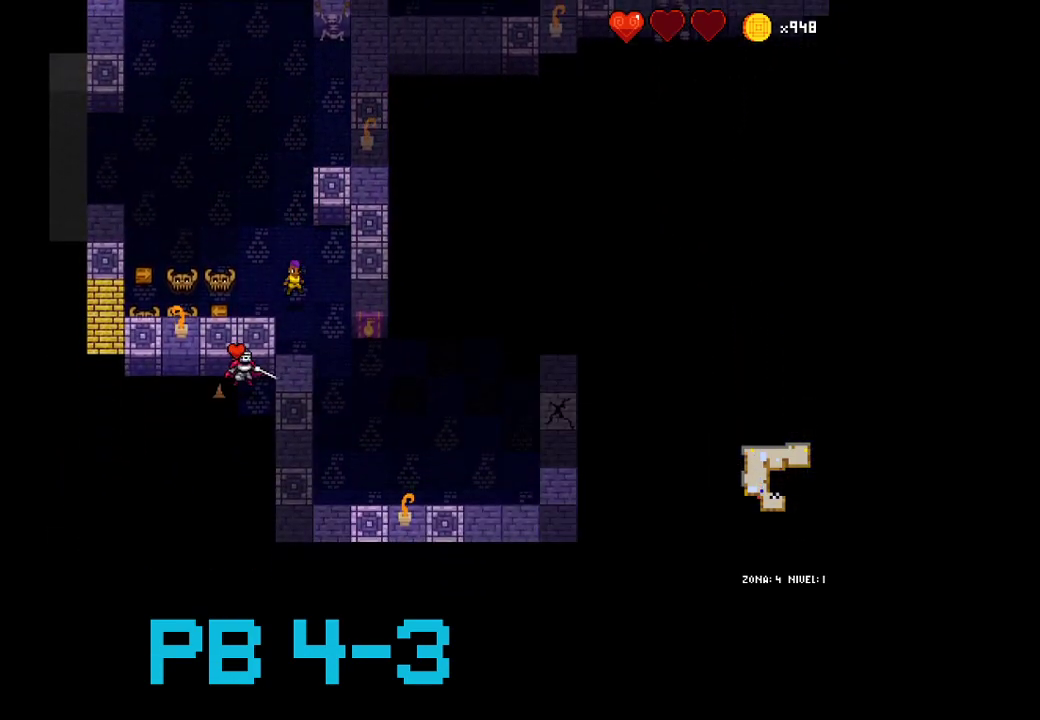
{"buttons": [], "events": [[83, "CROSS", "down"], [183, "CROSS", "up"]]}
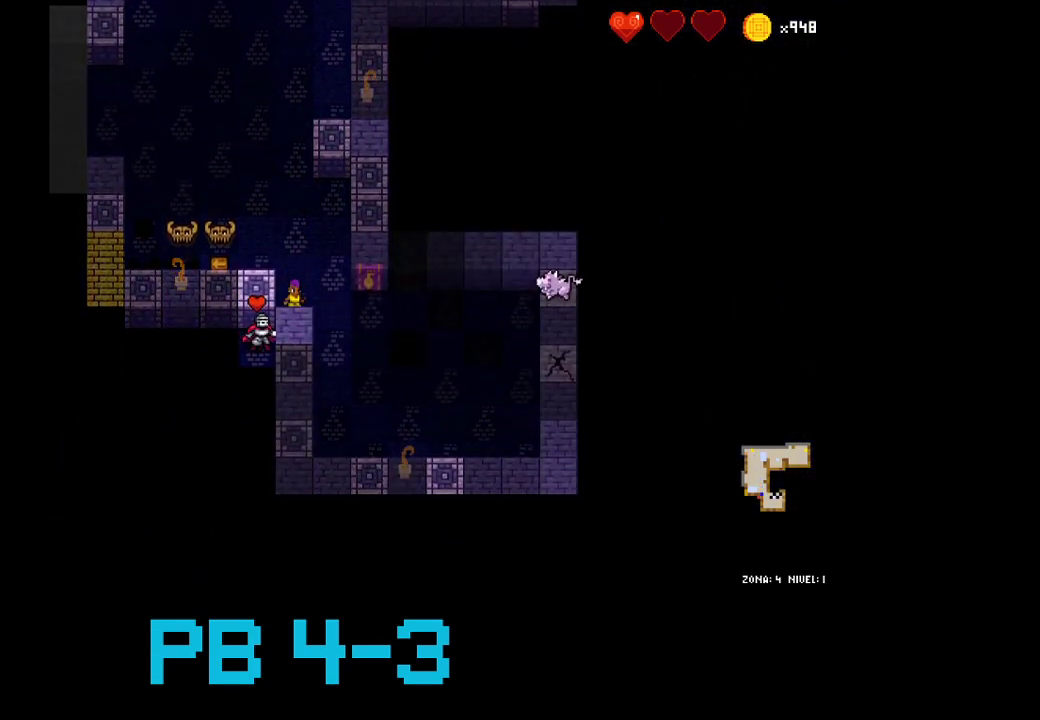
{"buttons": ["TRIANGLE"], "events": [[300, "CROSS", "down"], [400, "CROSS", "up"], [500, "TRIANGLE", "down"]]}
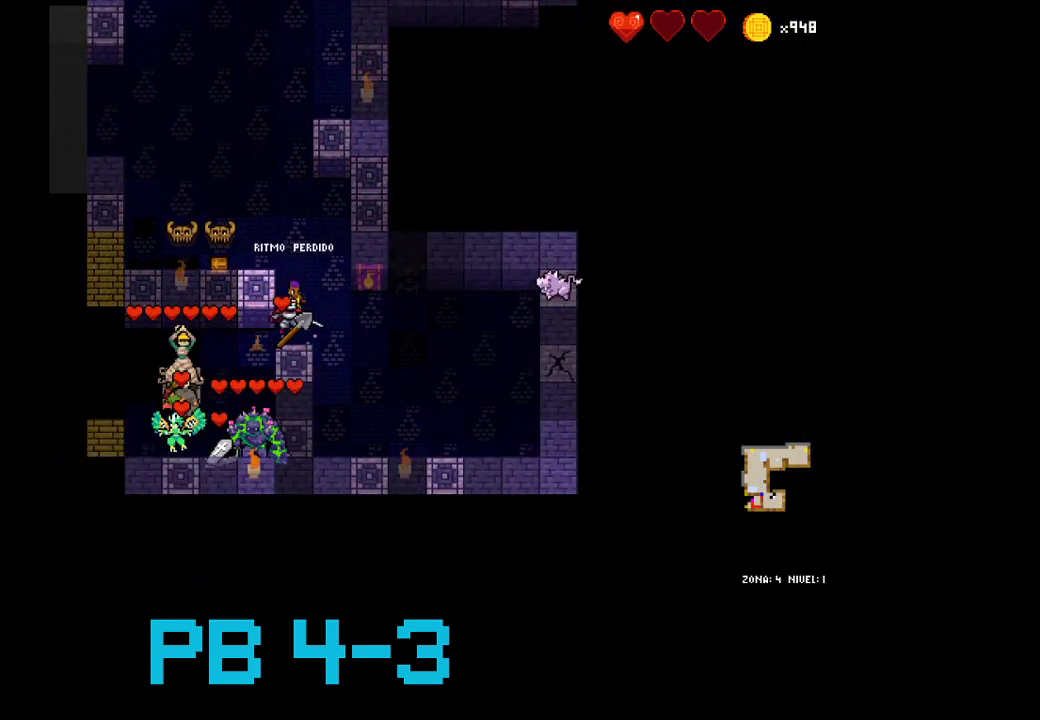
{"buttons": [], "events": [[100, "TRIANGLE", "up"], [233, "TRIANGLE", "down"], [300, "TRIANGLE", "up"]]}
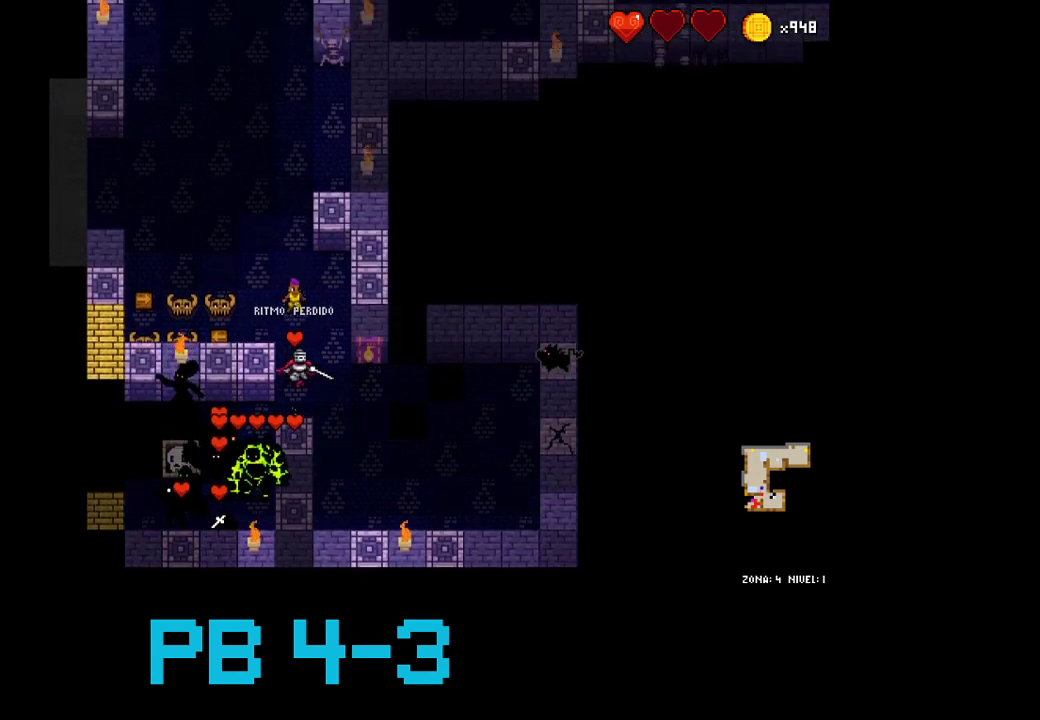
{"buttons": ["TRIANGLE"], "events": [[17, "TRIANGLE", "down"], [83, "TRIANGLE", "up"], [250, "TRIANGLE", "down"], [317, "TRIANGLE", "up"], [483, "TRIANGLE", "down"]]}
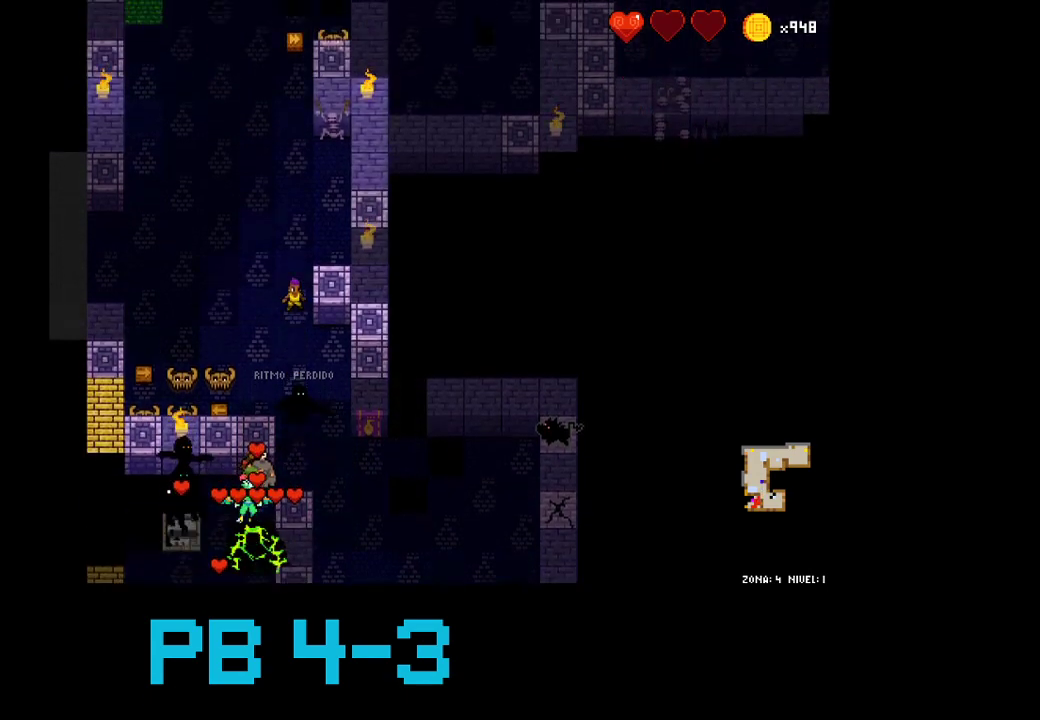
{"buttons": [], "events": [[50, "TRIANGLE", "up"], [200, "TRIANGLE", "down"], [267, "TRIANGLE", "up"], [433, "SQUARE", "down"], [500, "SQUARE", "up"]]}
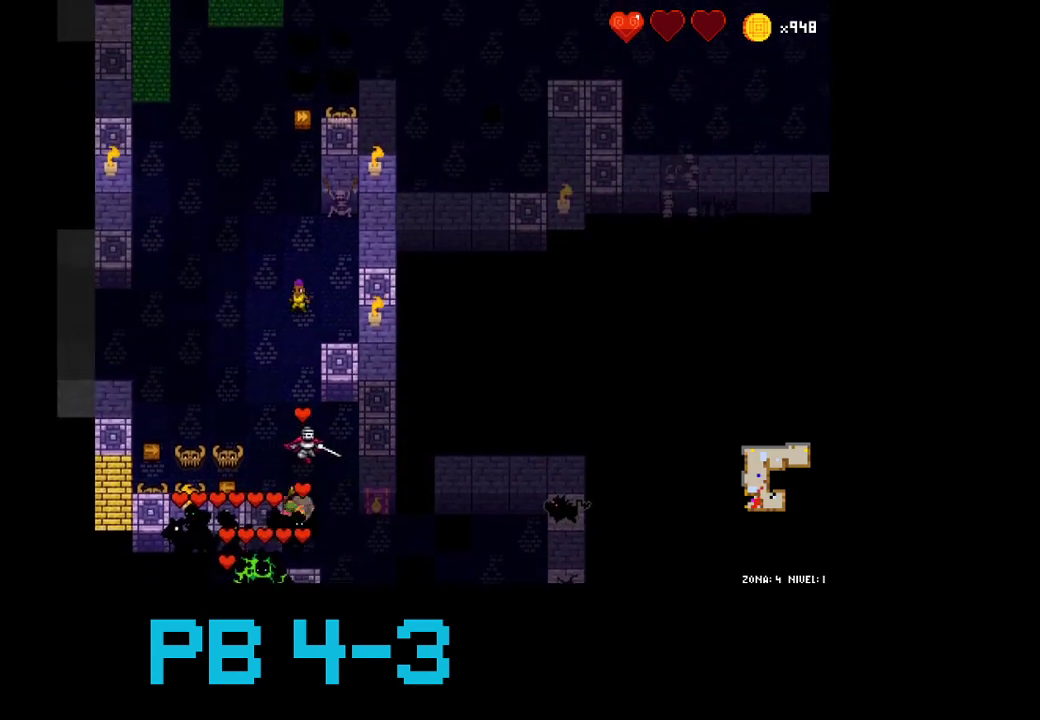
{"buttons": [], "events": [[133, "TRIANGLE", "down"], [250, "TRIANGLE", "up"], [383, "TRIANGLE", "down"], [450, "TRIANGLE", "up"]]}
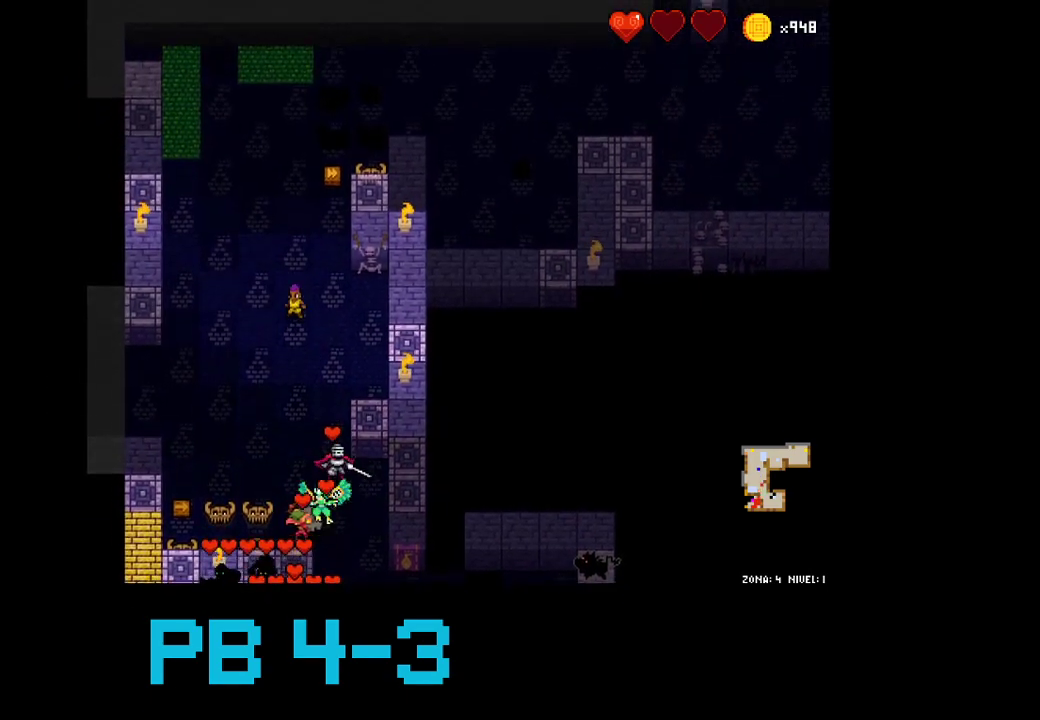
{"buttons": [], "events": [[117, "TRIANGLE", "down"], [217, "TRIANGLE", "up"], [367, "TRIANGLE", "down"], [433, "TRIANGLE", "up"]]}
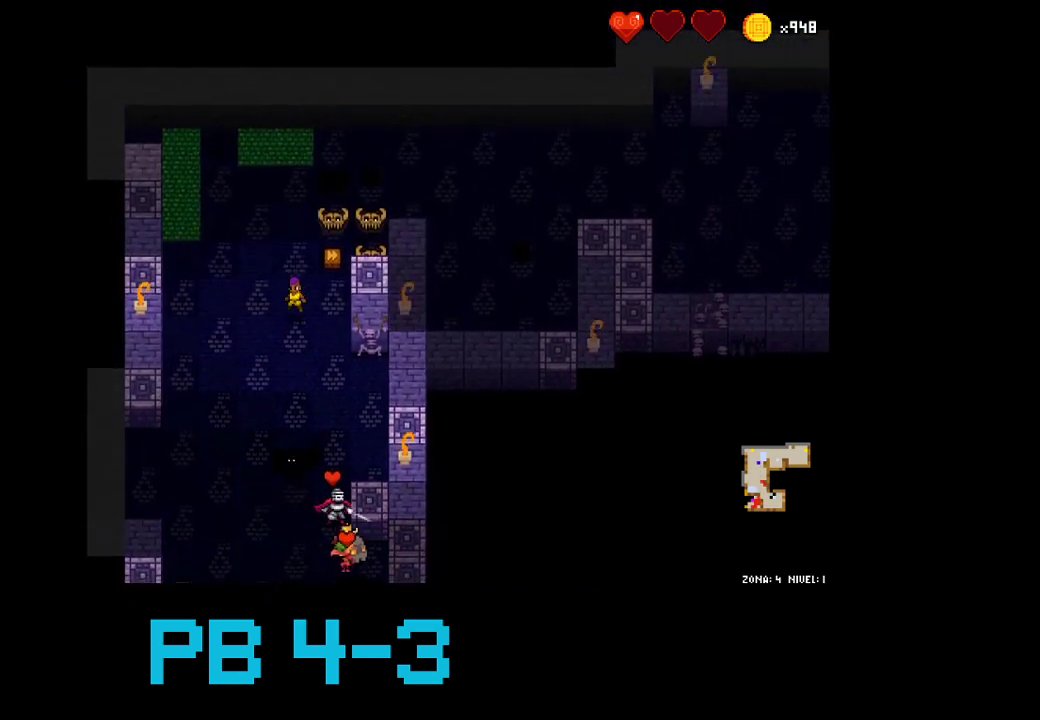
{"buttons": [], "events": [[133, "SQUARE", "down"], [200, "SQUARE", "up"], [300, "TRIANGLE", "down"], [367, "TRIANGLE", "up"]]}
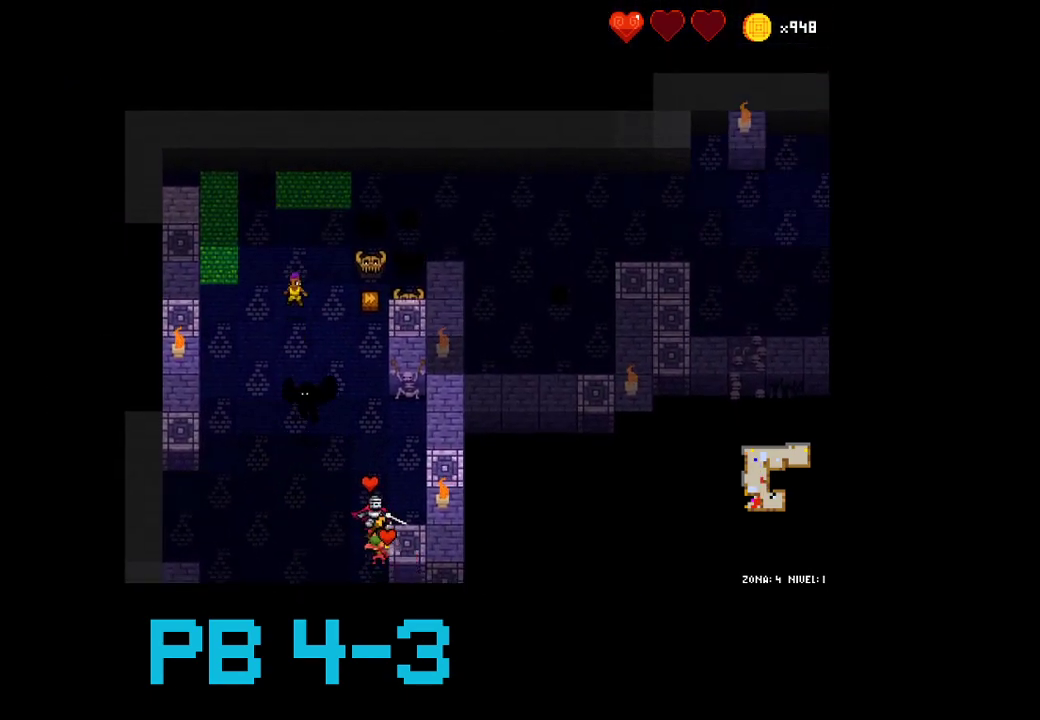
{"buttons": ["CROSS"], "events": [[50, "CROSS", "down"], [117, "CROSS", "up"], [250, "TRIANGLE", "down"], [350, "TRIANGLE", "up"], [483, "CROSS", "down"]]}
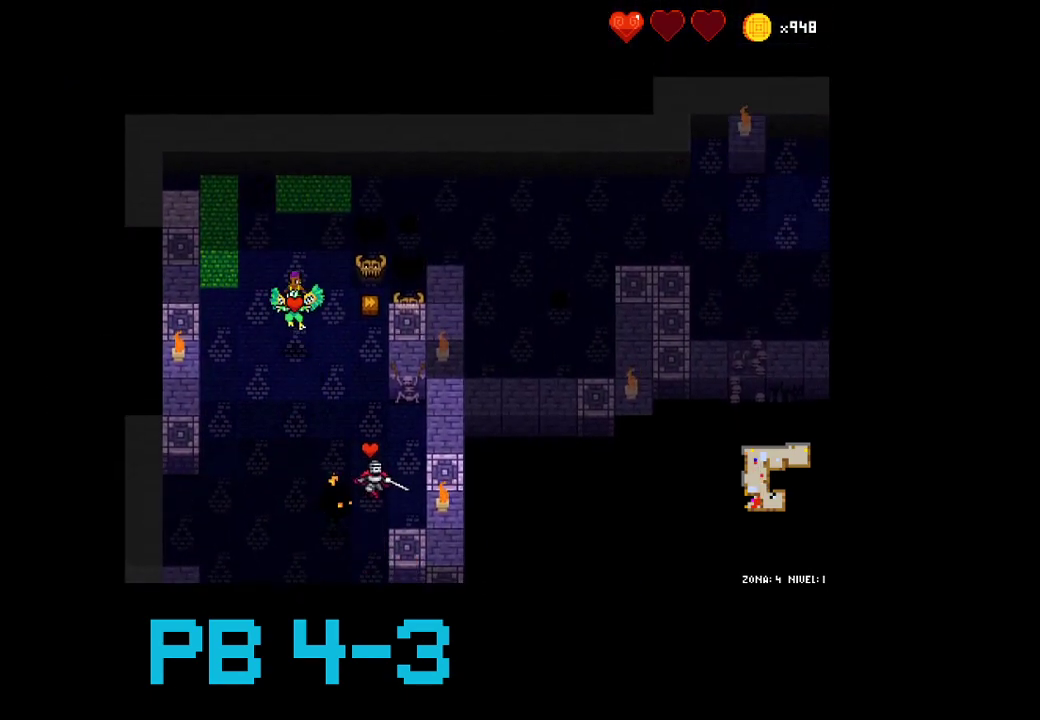
{"buttons": ["TRIANGLE"], "events": [[100, "CROSS", "up"], [233, "TRIANGLE", "down"], [300, "TRIANGLE", "up"], [433, "TRIANGLE", "down"]]}
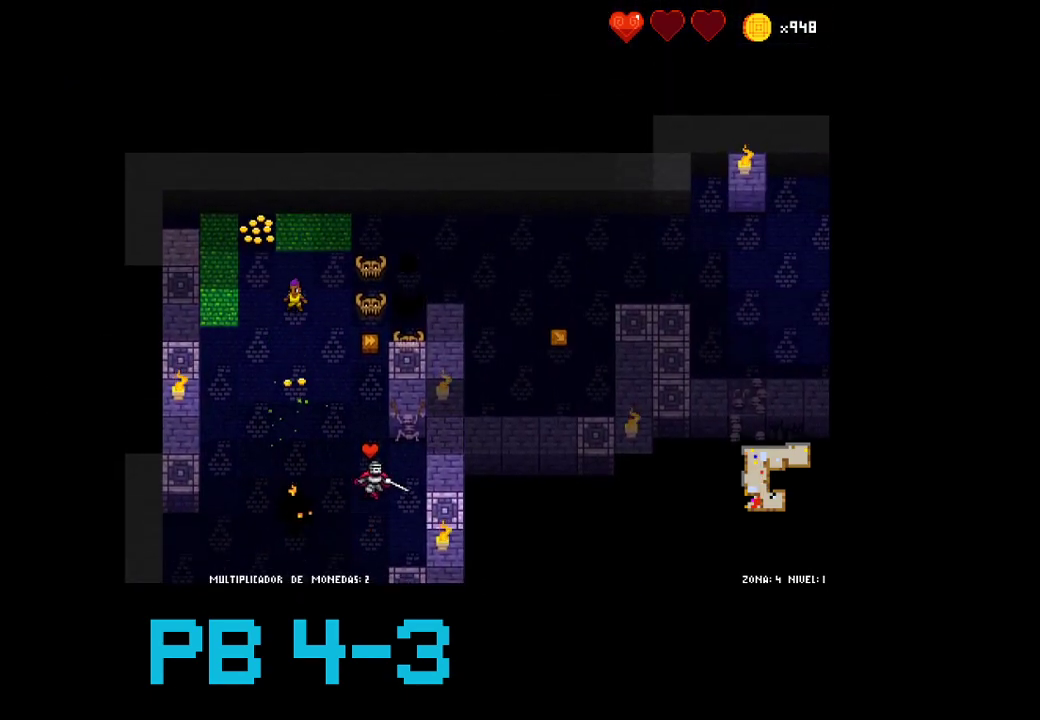
{"buttons": [], "events": [[33, "TRIANGLE", "up"], [183, "CIRCLE", "down"], [283, "CIRCLE", "up"], [417, "TRIANGLE", "down"], [483, "TRIANGLE", "up"]]}
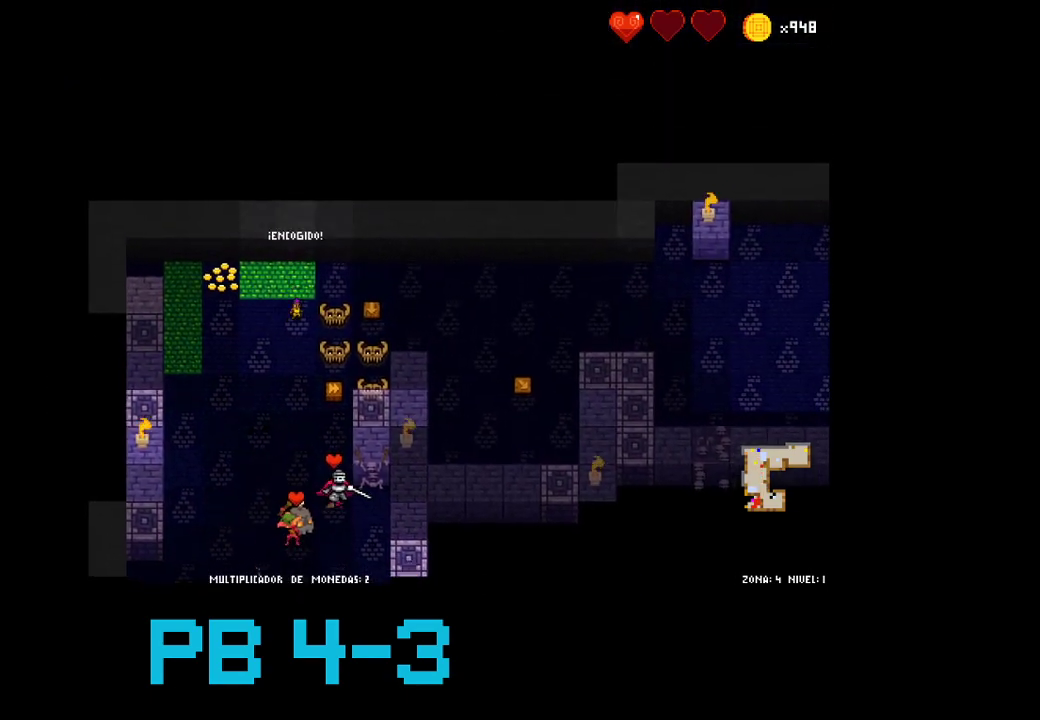
{"buttons": [], "events": [[150, "CIRCLE", "down"], [250, "CIRCLE", "up"], [400, "CIRCLE", "down"], [467, "CIRCLE", "up"]]}
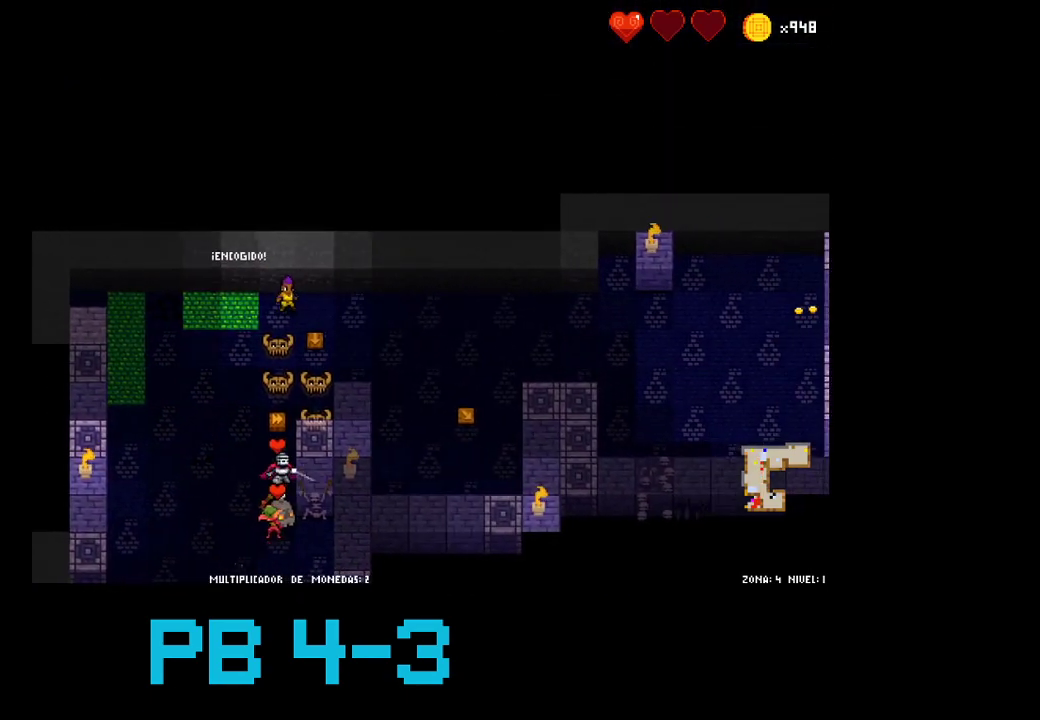
{"buttons": [], "events": [[133, "CIRCLE", "down"], [233, "CIRCLE", "up"], [333, "CIRCLE", "down"], [433, "CIRCLE", "up"]]}
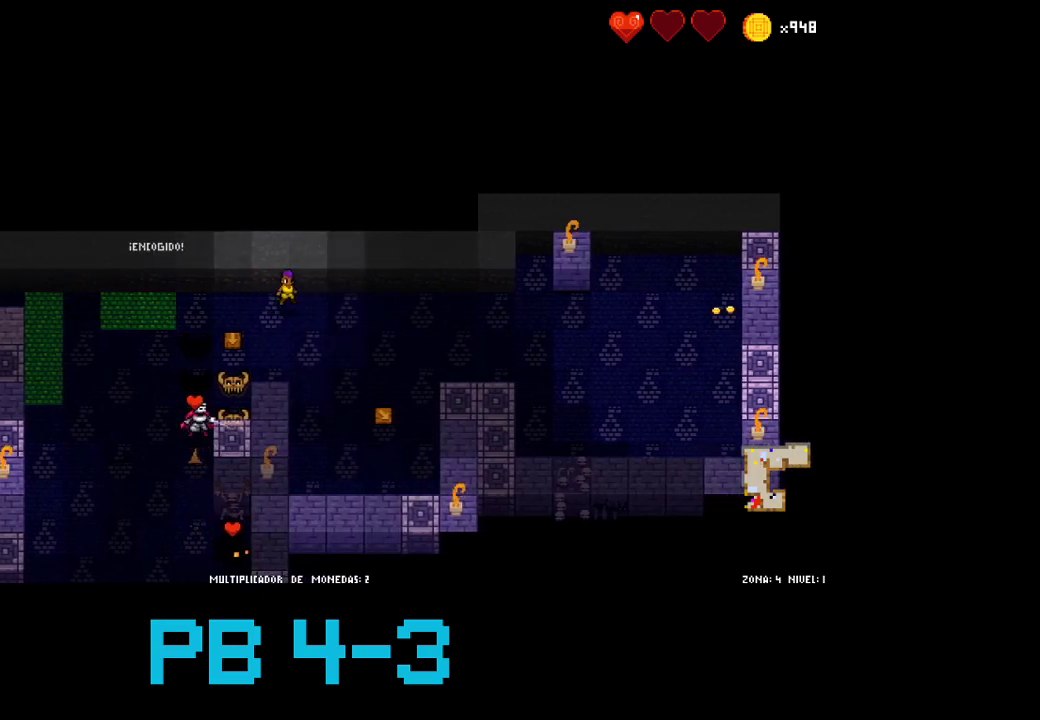
{"buttons": [], "events": [[350, "CIRCLE", "down"], [383, "CIRCLE", "up"]]}
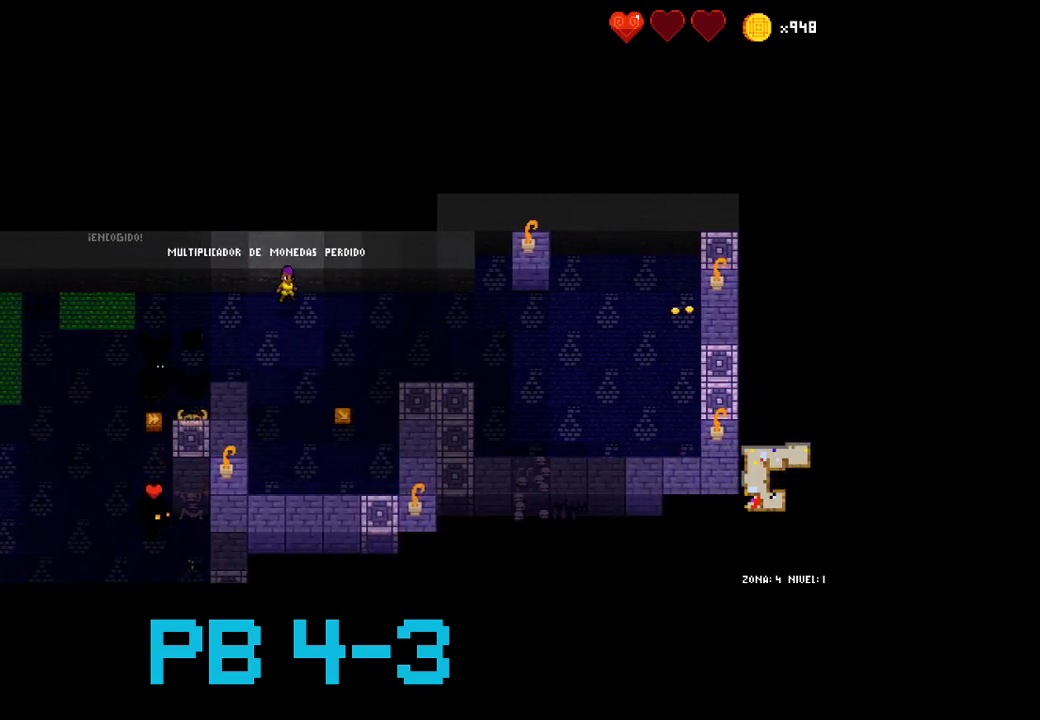
{"buttons": [], "events": [[50, "CROSS", "down"], [117, "CROSS", "up"]]}
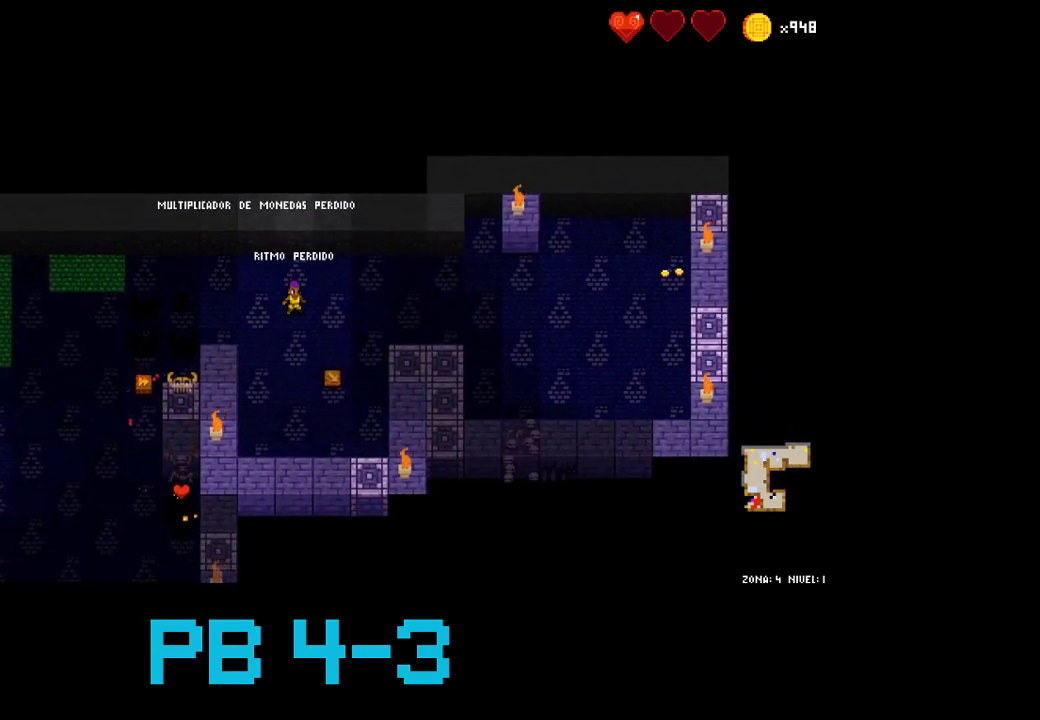
{"buttons": [], "events": [[283, "CROSS", "down"], [383, "CROSS", "up"]]}
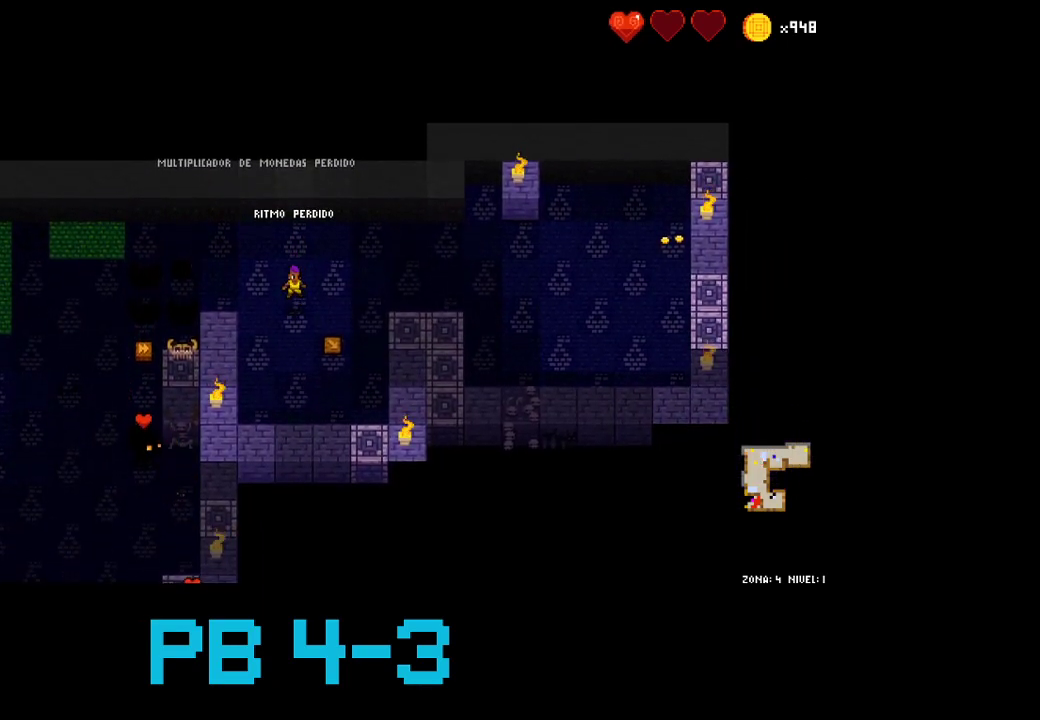
{"buttons": ["CROSS"], "events": [[17, "SQUARE", "down"], [117, "SQUARE", "up"], [250, "CROSS", "down"], [317, "CROSS", "up"], [467, "CROSS", "down"]]}
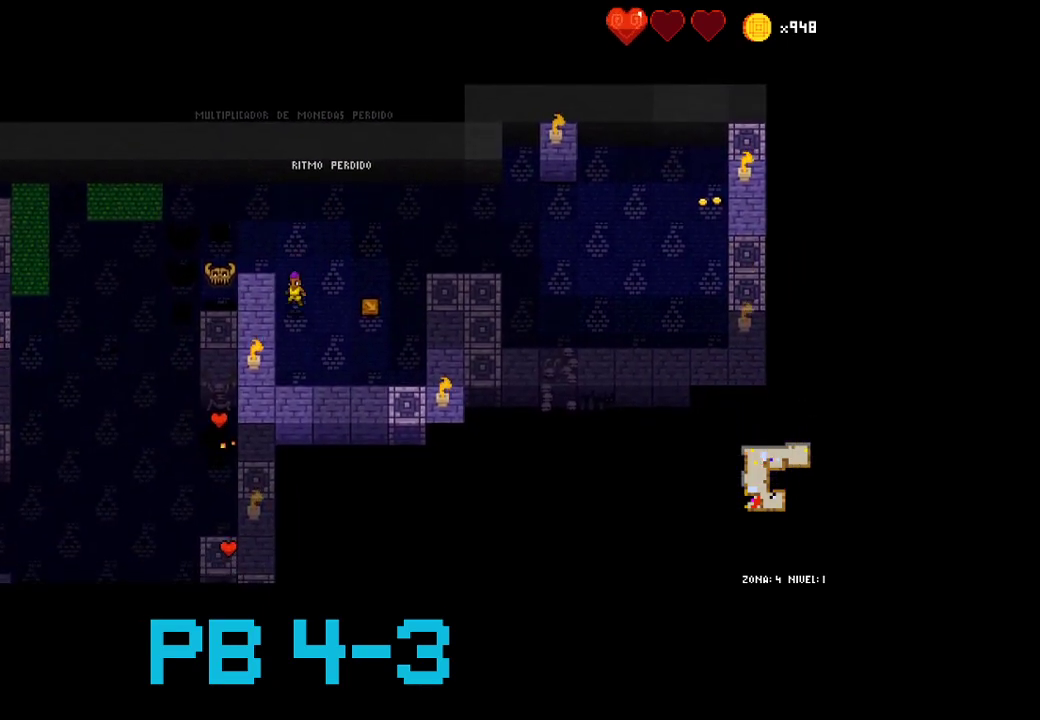
{"buttons": [], "events": [[67, "CROSS", "up"], [200, "SQUARE", "down"], [300, "SQUARE", "up"]]}
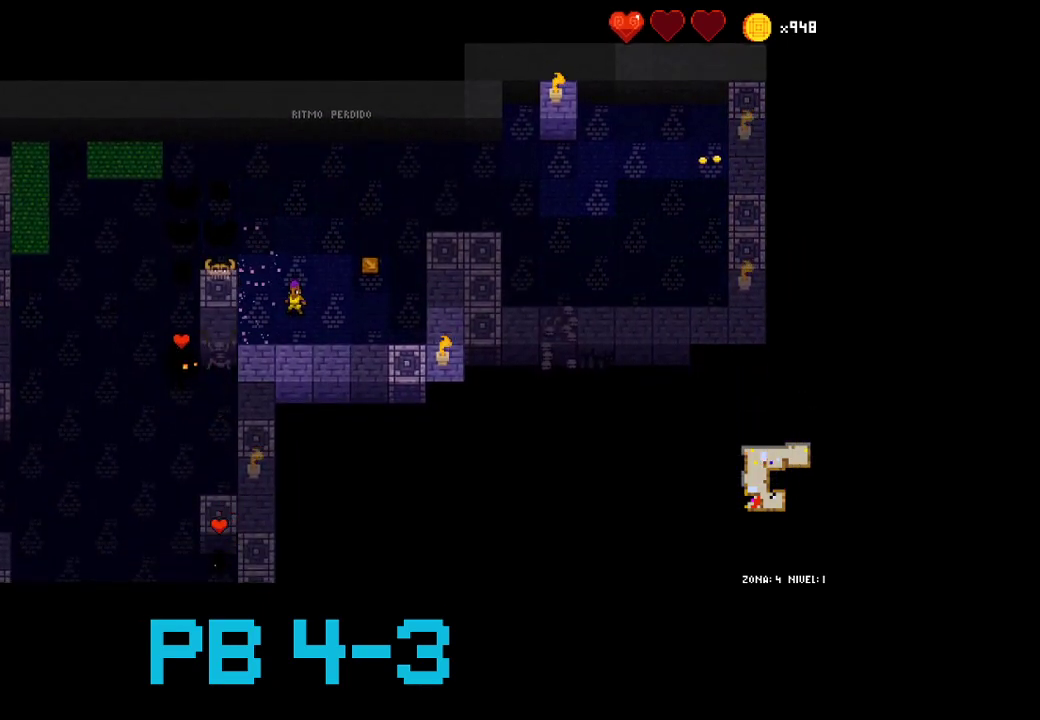
{"buttons": [], "events": []}
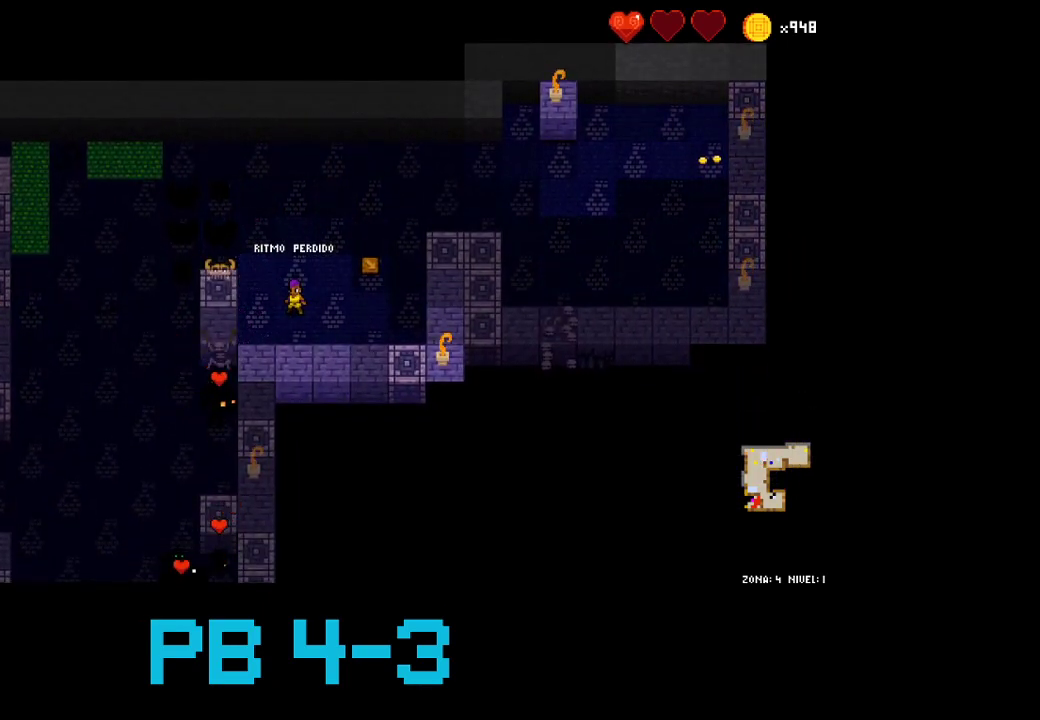
{"buttons": [], "events": []}
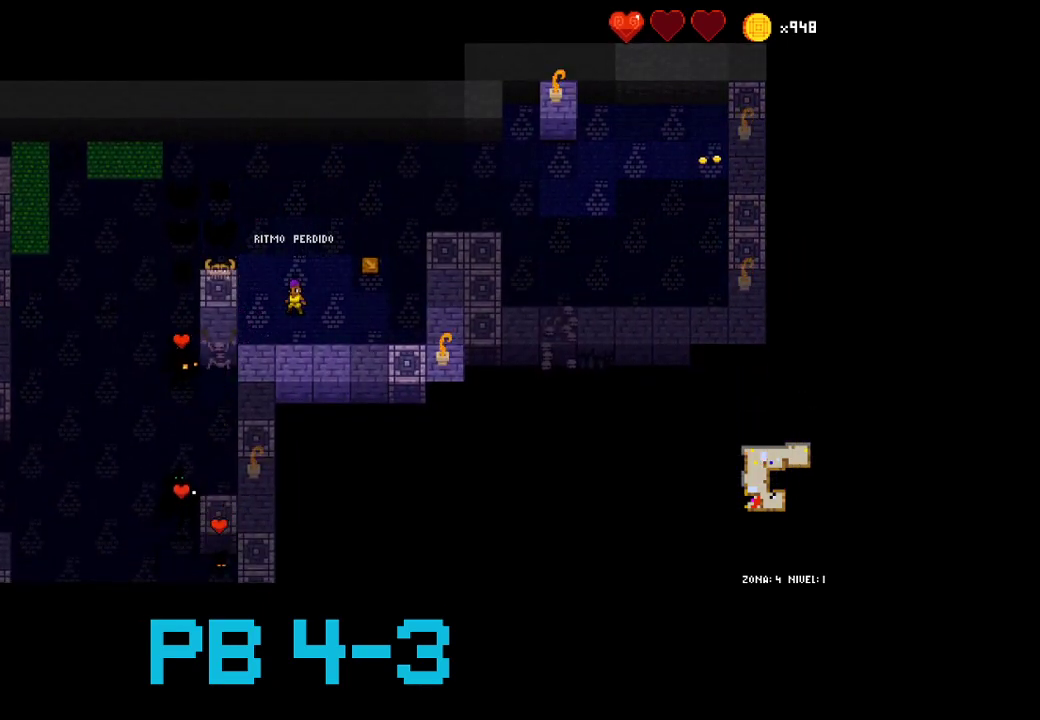
{"buttons": [], "events": [[383, "CROSS", "down"], [450, "CROSS", "up"]]}
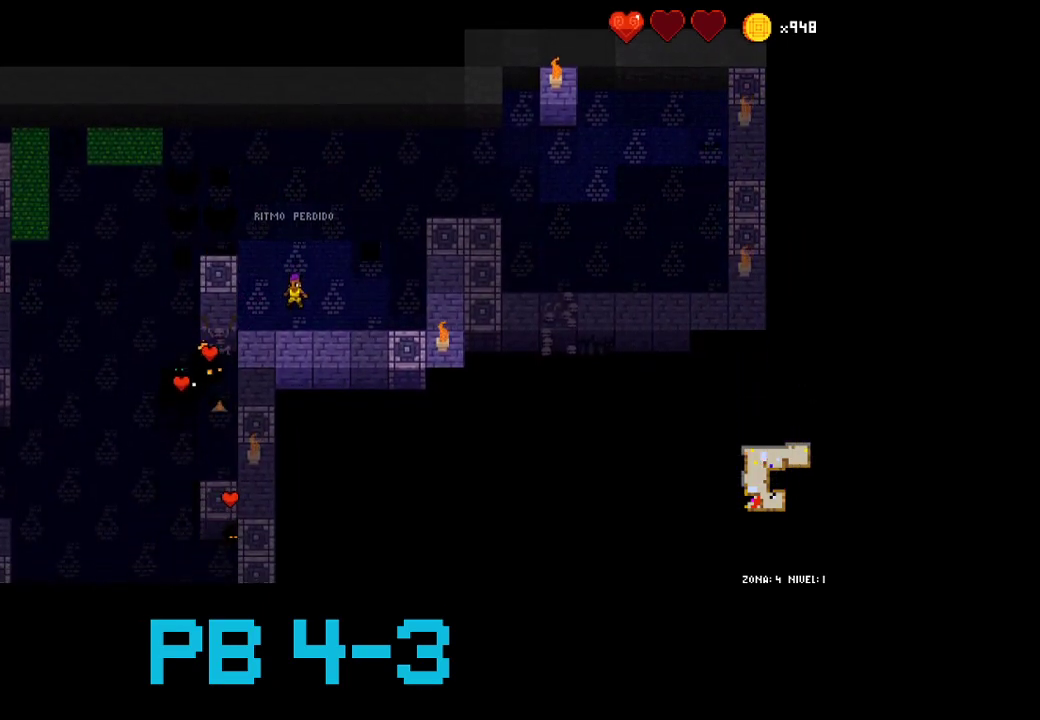
{"buttons": [], "events": []}
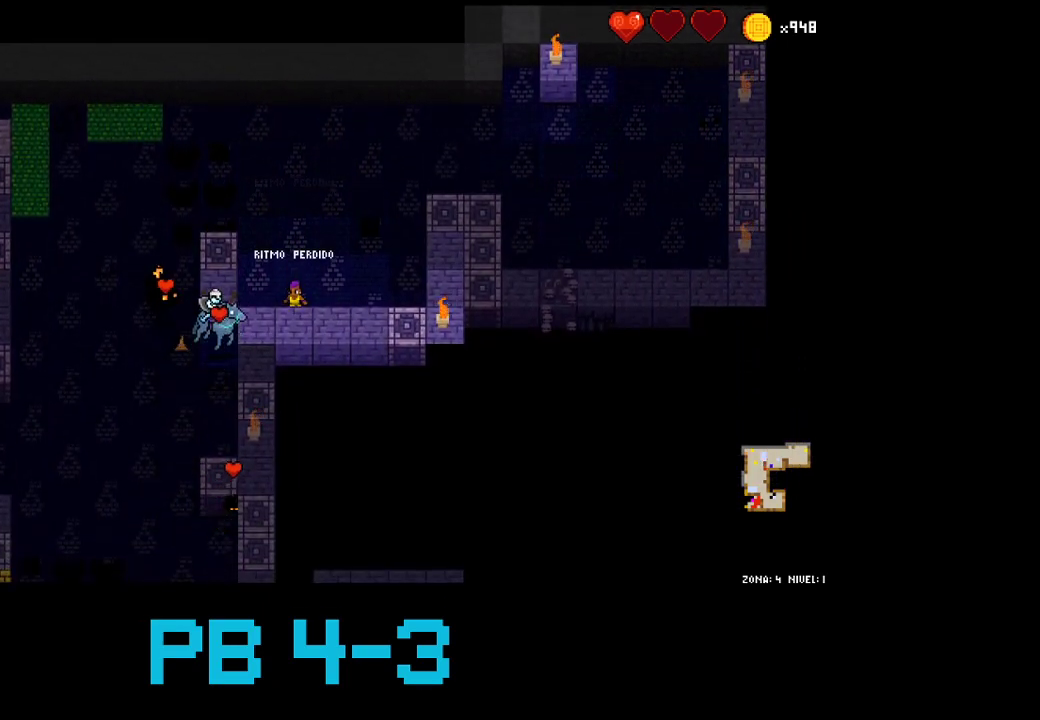
{"buttons": [], "events": []}
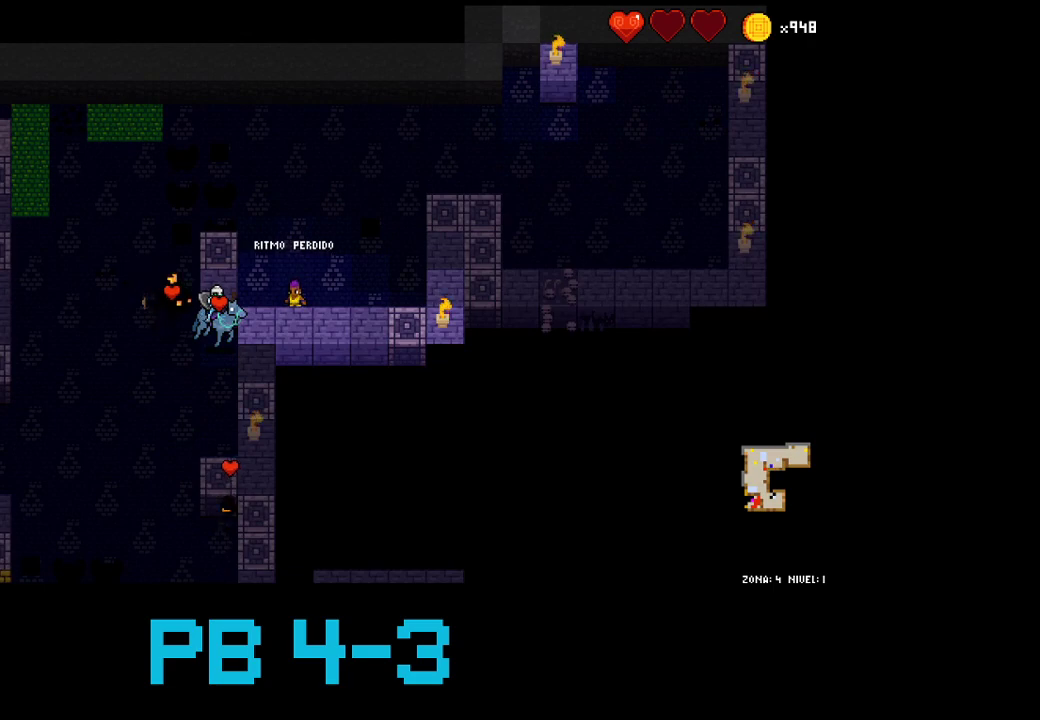
{"buttons": [], "events": [[433, "SQUARE", "down"], [467, "SQUARE", "up"]]}
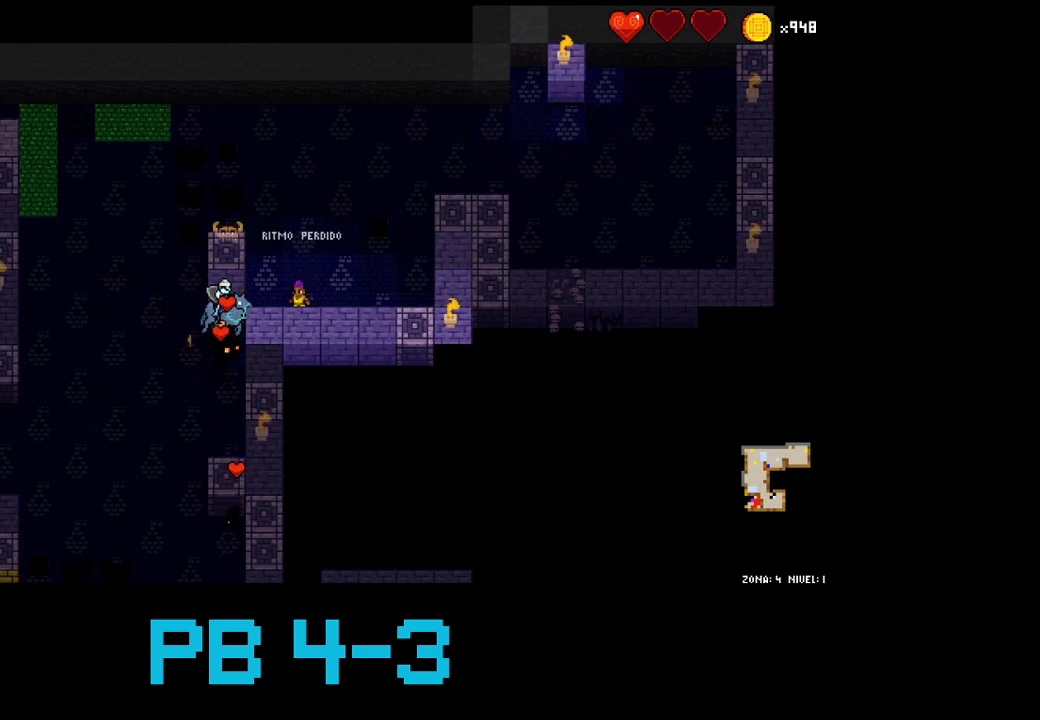
{"buttons": [], "events": [[100, "SQUARE", "down"], [167, "SQUARE", "up"], [300, "CIRCLE", "down"], [400, "CIRCLE", "up"]]}
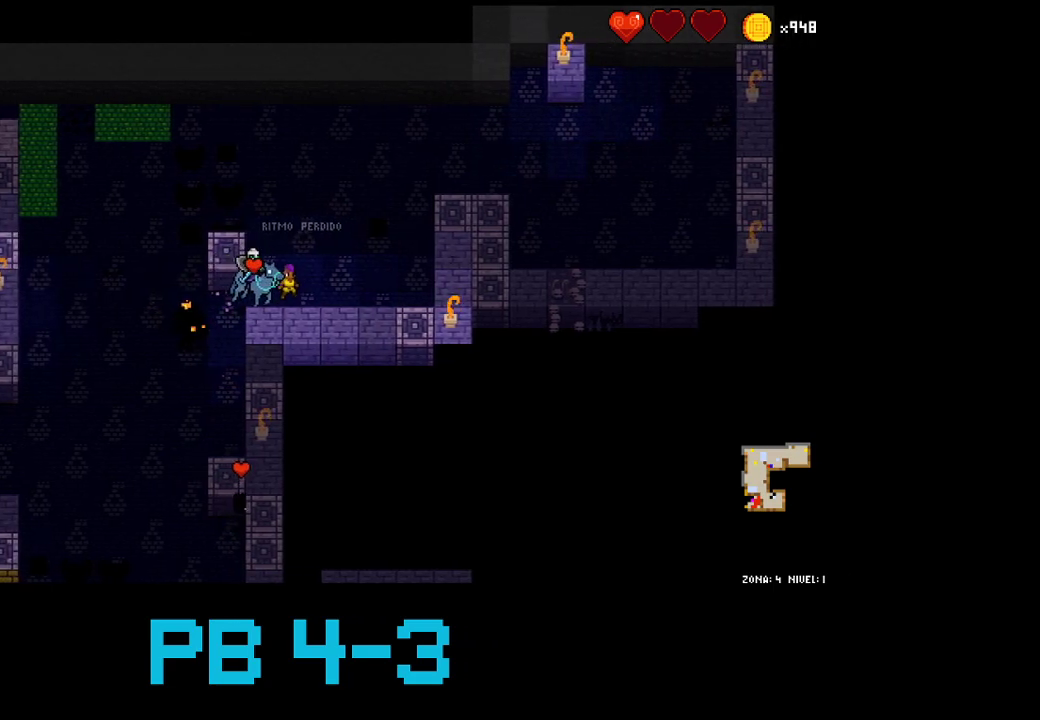
{"buttons": [], "events": [[17, "CIRCLE", "down"], [83, "CIRCLE", "up"], [283, "SQUARE", "down"], [350, "SQUARE", "up"]]}